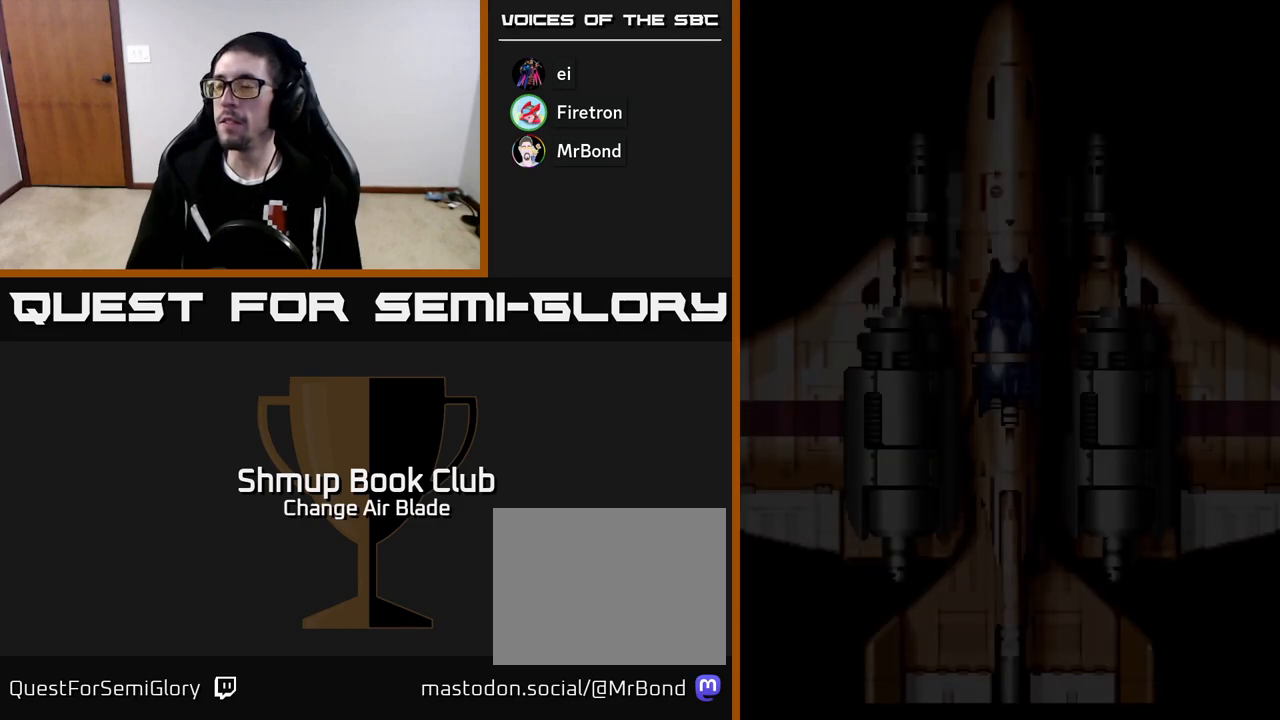
Gameplay with a controller (Xbox layout); each line is a JSON object with the inputs held at the frame after it. "events" lists button and stick changes between this image and that frame as [ms after this image, input, new state], when the widget could be followed in between.
{"buttons": [], "left_stick": "center", "right_stick": "center"}
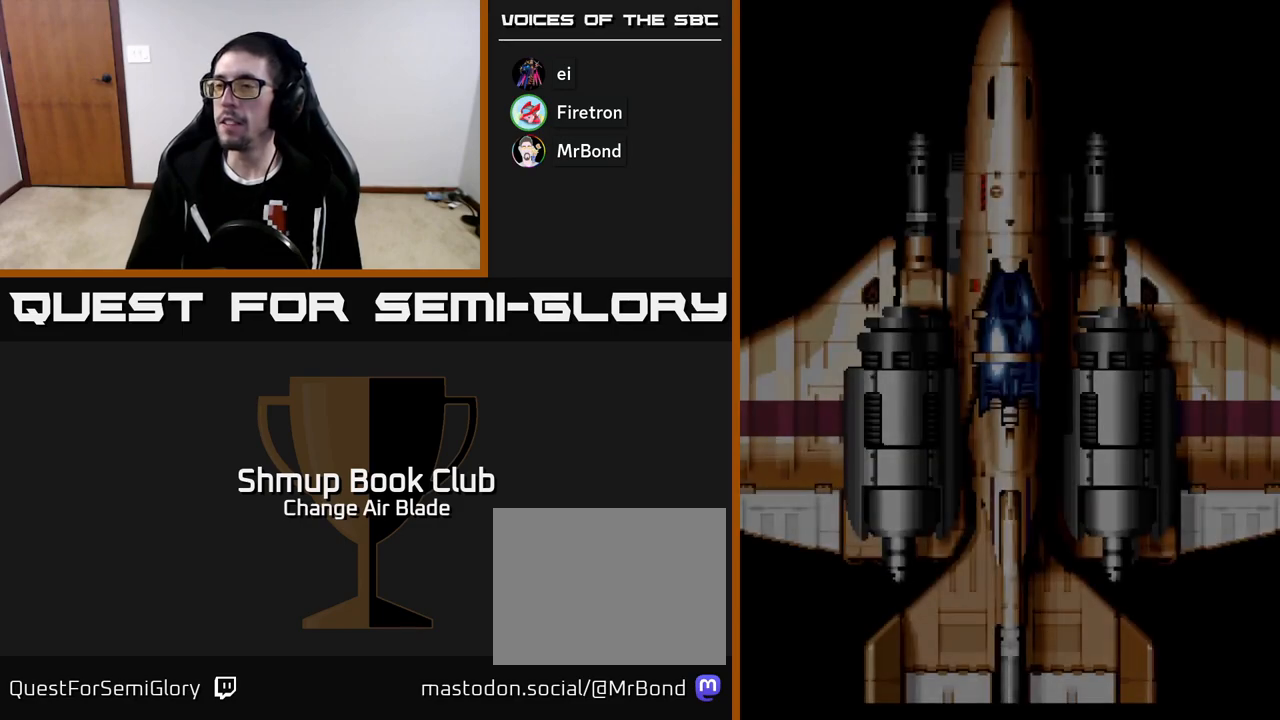
{"buttons": [], "left_stick": "center", "right_stick": "center", "events": [[50, "START", "down"], [217, "START", "up"], [317, "START", "down"], [467, "START", "up"]]}
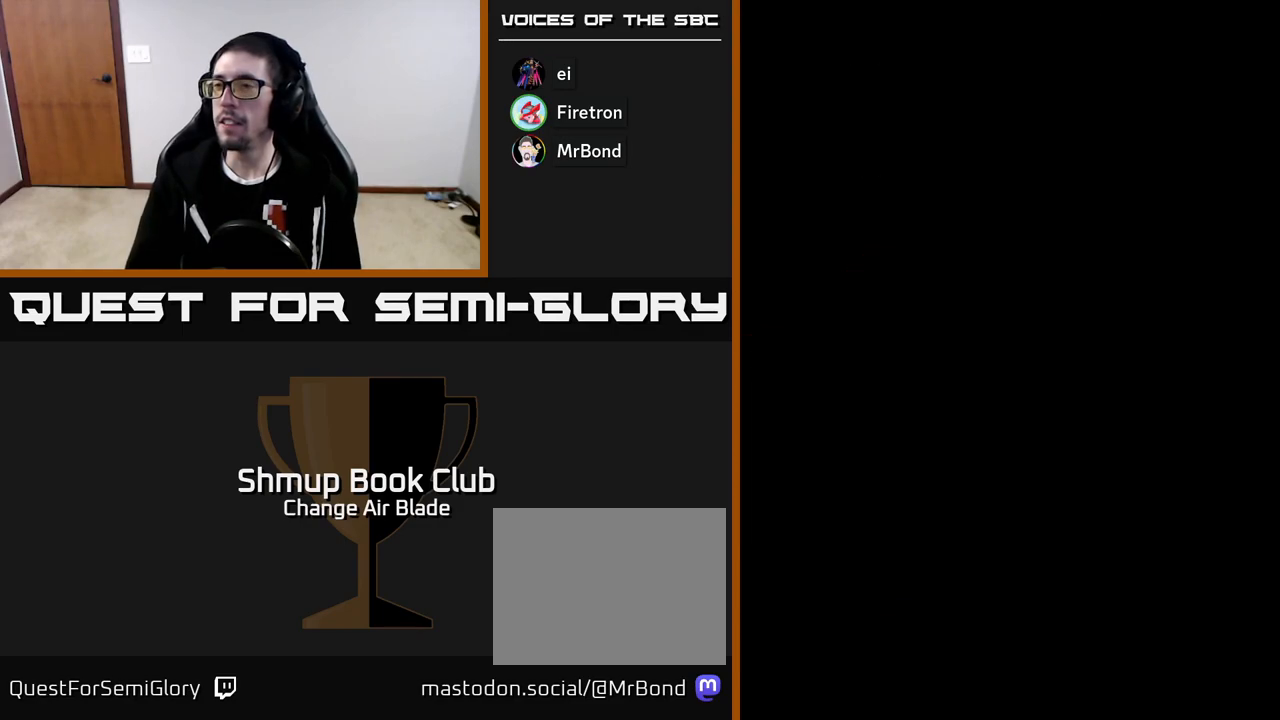
{"buttons": [], "left_stick": "center", "right_stick": "center", "events": [[117, "START", "down"], [217, "START", "up"]]}
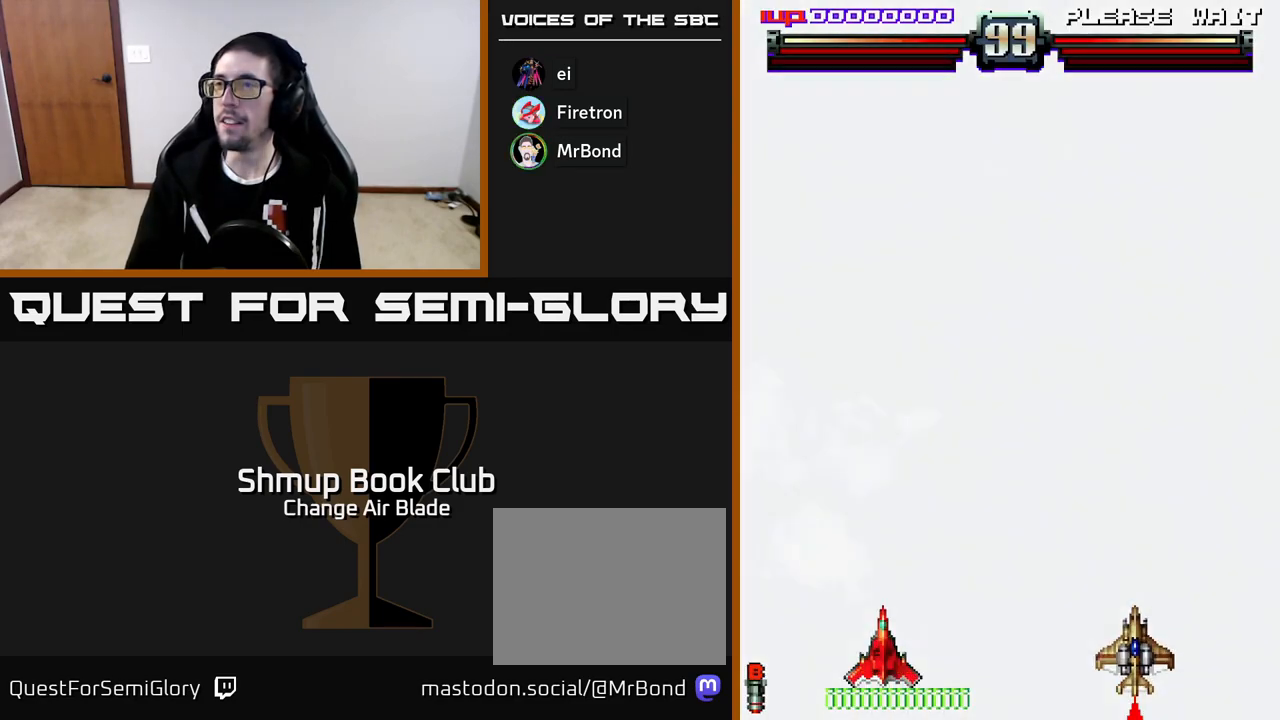
{"buttons": [], "left_stick": "center", "right_stick": "center", "events": []}
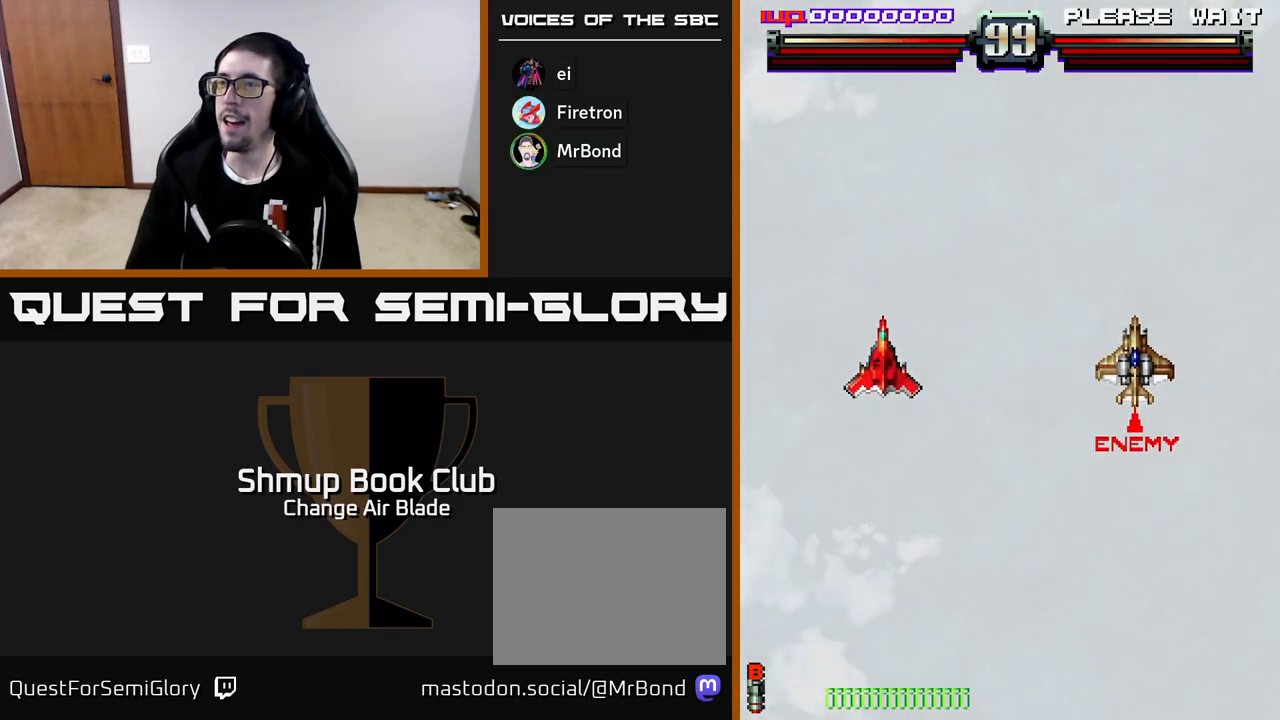
{"buttons": [], "left_stick": "center", "right_stick": "center", "events": [[217, "DPAD_DOWN", "down"], [217, "DPAD_RIGHT", "down"], [383, "DPAD_RIGHT", "up"], [417, "DPAD_DOWN", "up"]]}
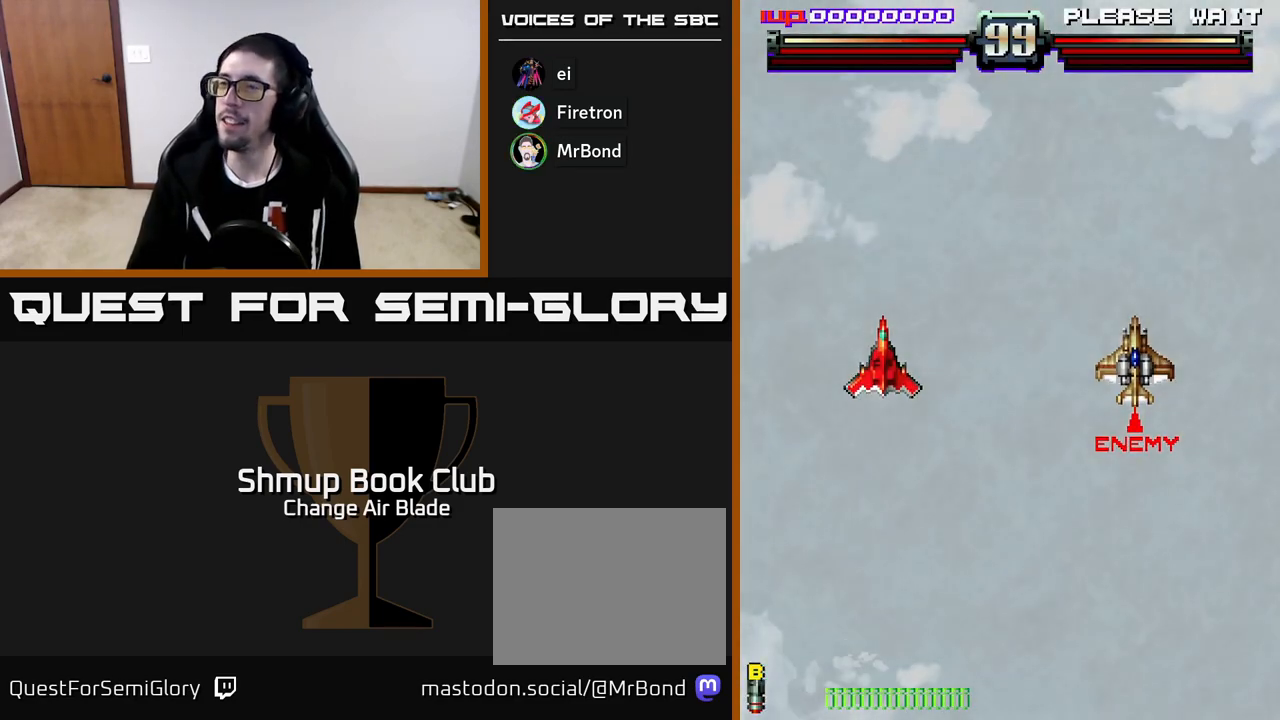
{"buttons": ["DPAD_DOWN"], "left_stick": "center", "right_stick": "center", "events": [[117, "DPAD_DOWN", "down"], [150, "DPAD_RIGHT", "down"], [267, "DPAD_RIGHT", "up"]]}
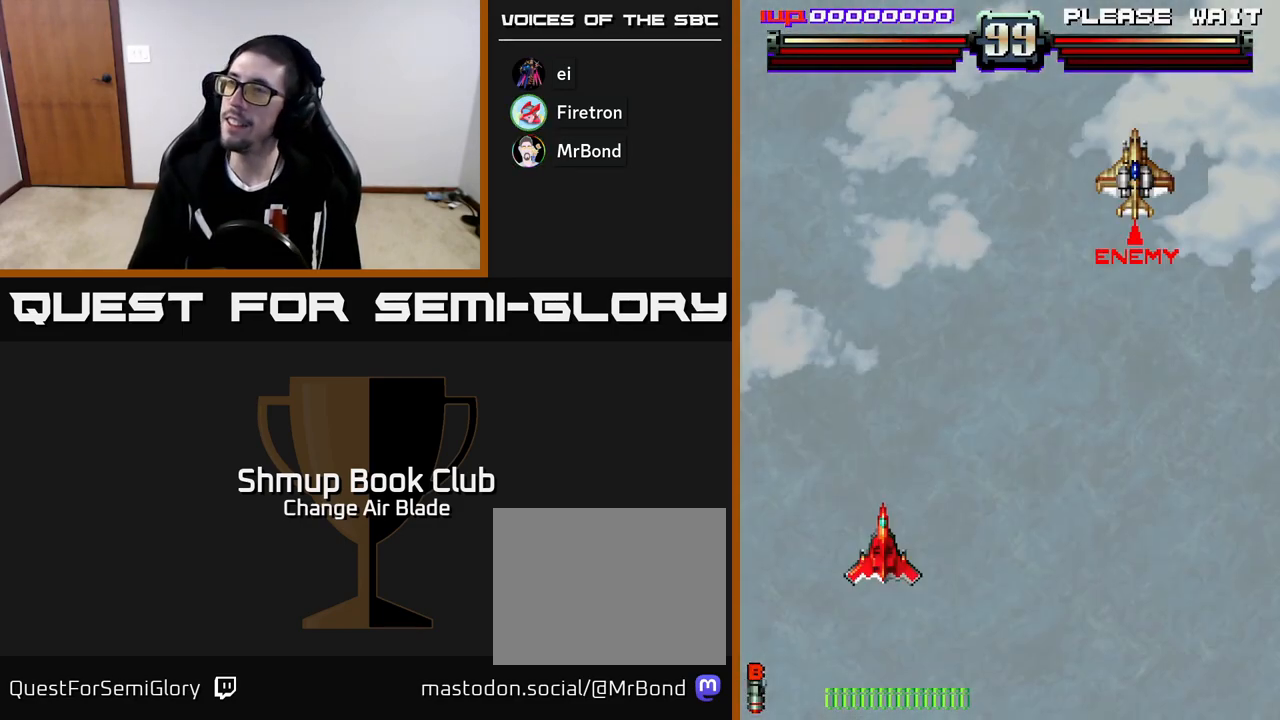
{"buttons": ["DPAD_RIGHT"], "left_stick": "center", "right_stick": "center", "events": [[33, "DPAD_DOWN", "up"], [250, "DPAD_RIGHT", "down"]]}
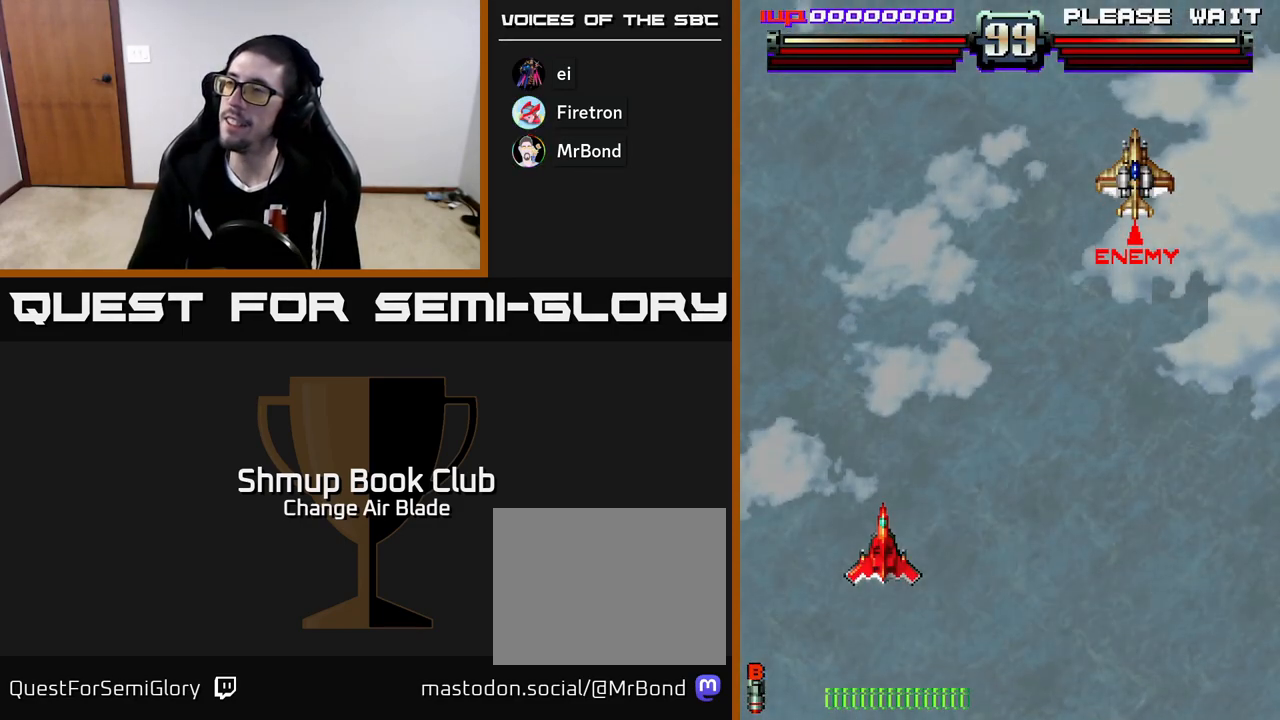
{"buttons": ["DPAD_RIGHT"], "left_stick": "center", "right_stick": "center", "events": []}
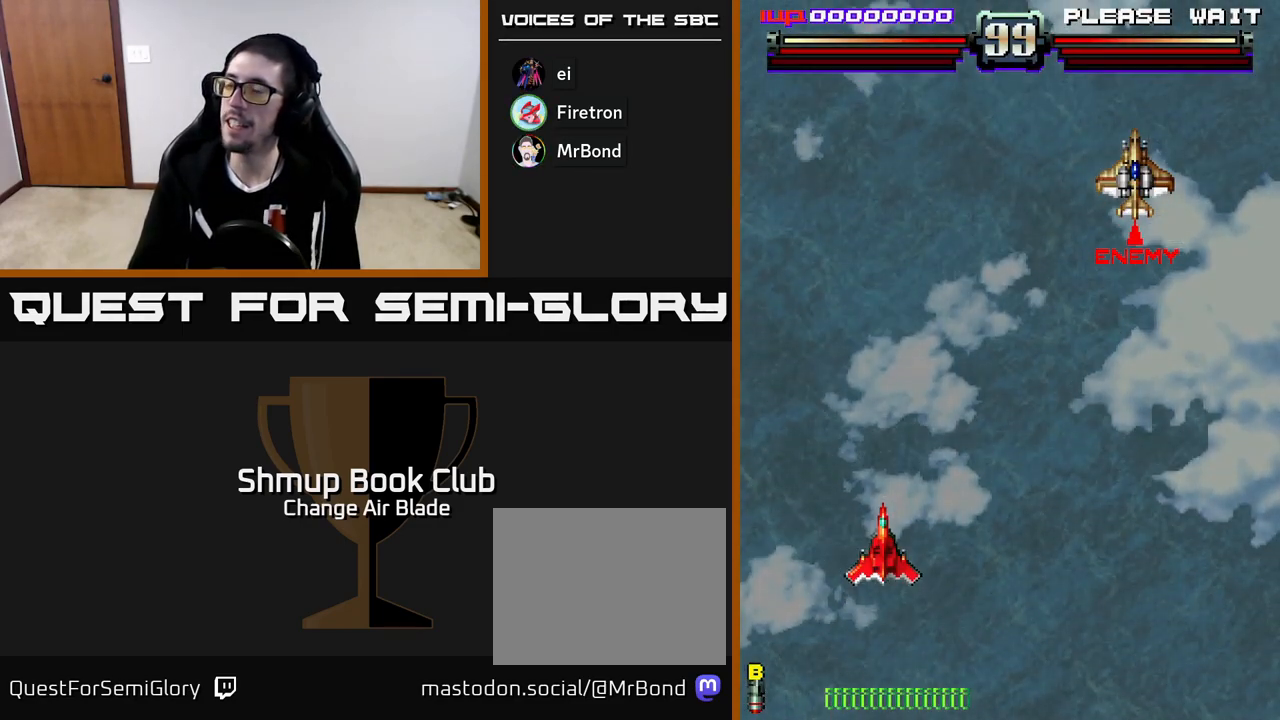
{"buttons": ["DPAD_RIGHT"], "left_stick": "center", "right_stick": "center", "events": []}
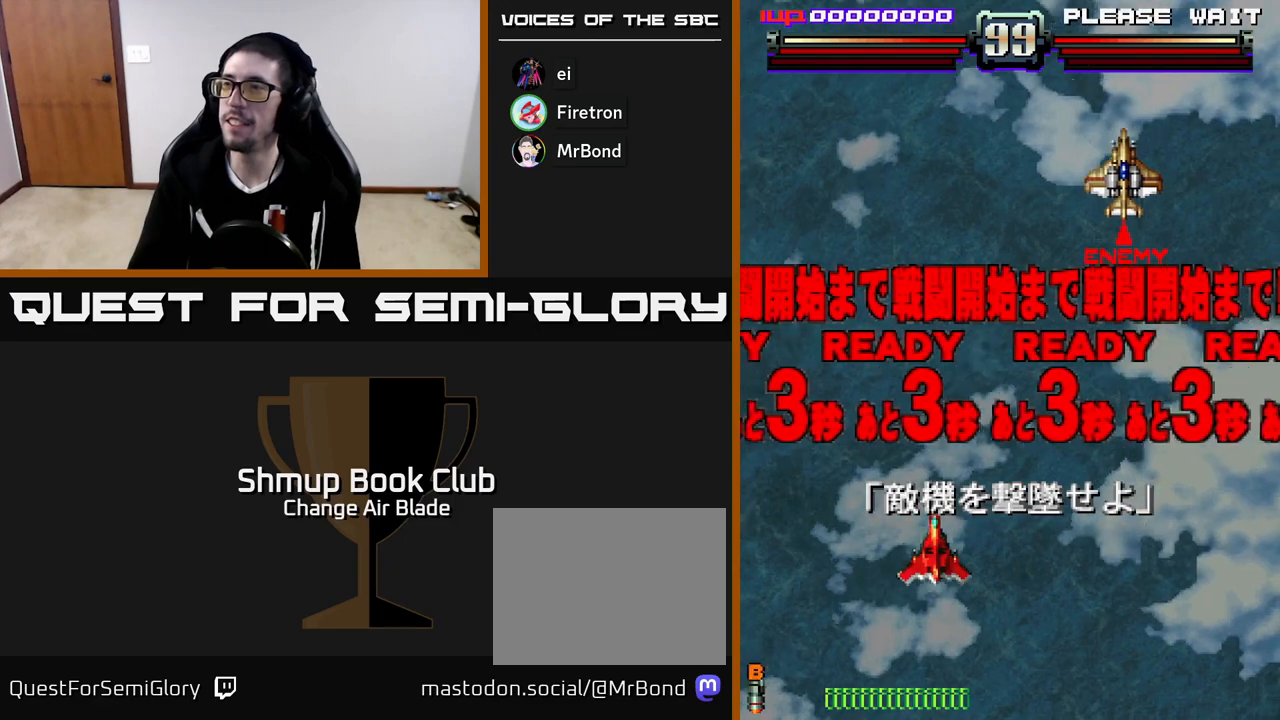
{"buttons": ["DPAD_DOWN"], "left_stick": "center", "right_stick": "center", "events": [[400, "DPAD_DOWN", "down"], [417, "DPAD_RIGHT", "up"]]}
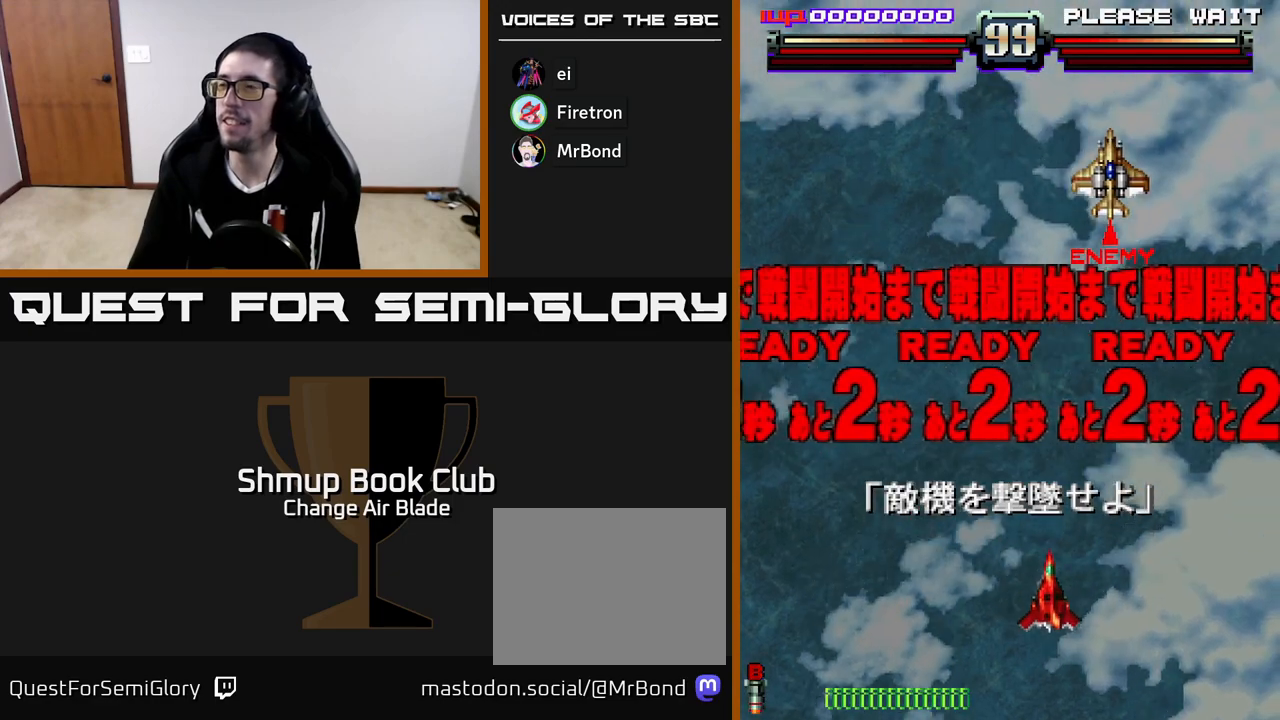
{"buttons": [], "left_stick": "center", "right_stick": "center", "events": [[133, "DPAD_DOWN", "up"], [217, "DPAD_UP", "down"], [450, "DPAD_UP", "up"]]}
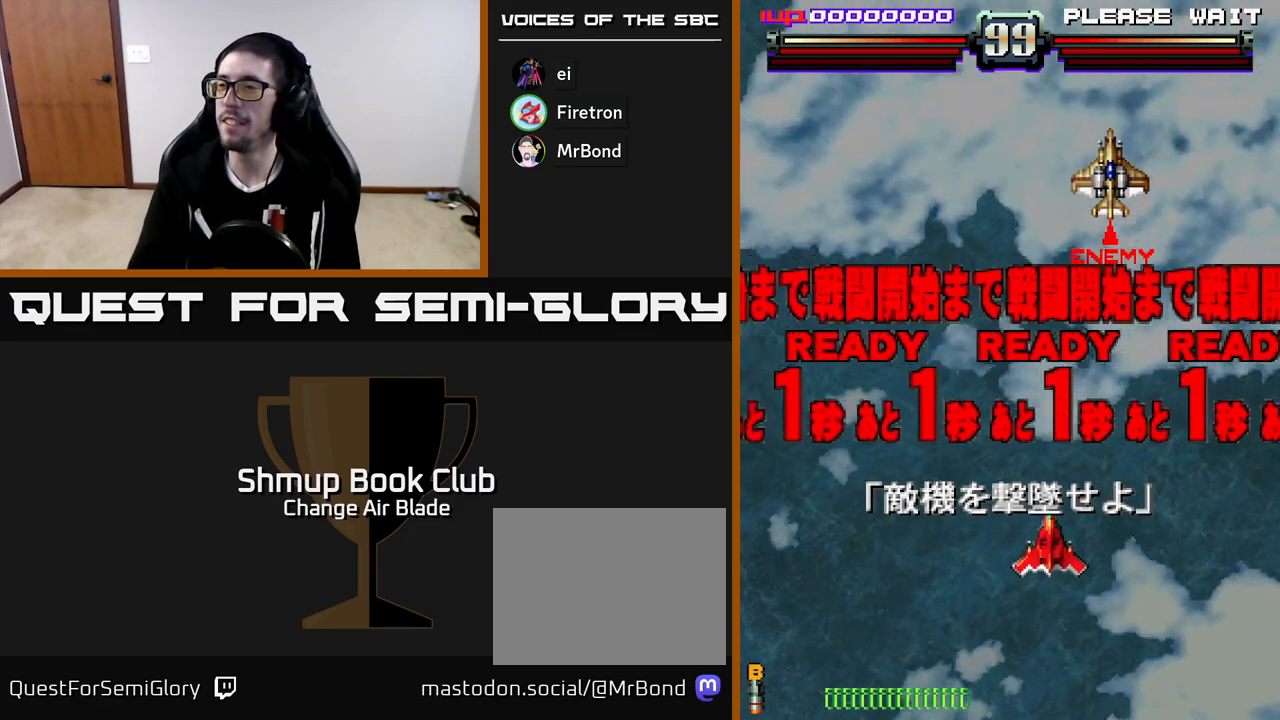
{"buttons": [], "left_stick": "center", "right_stick": "center", "events": []}
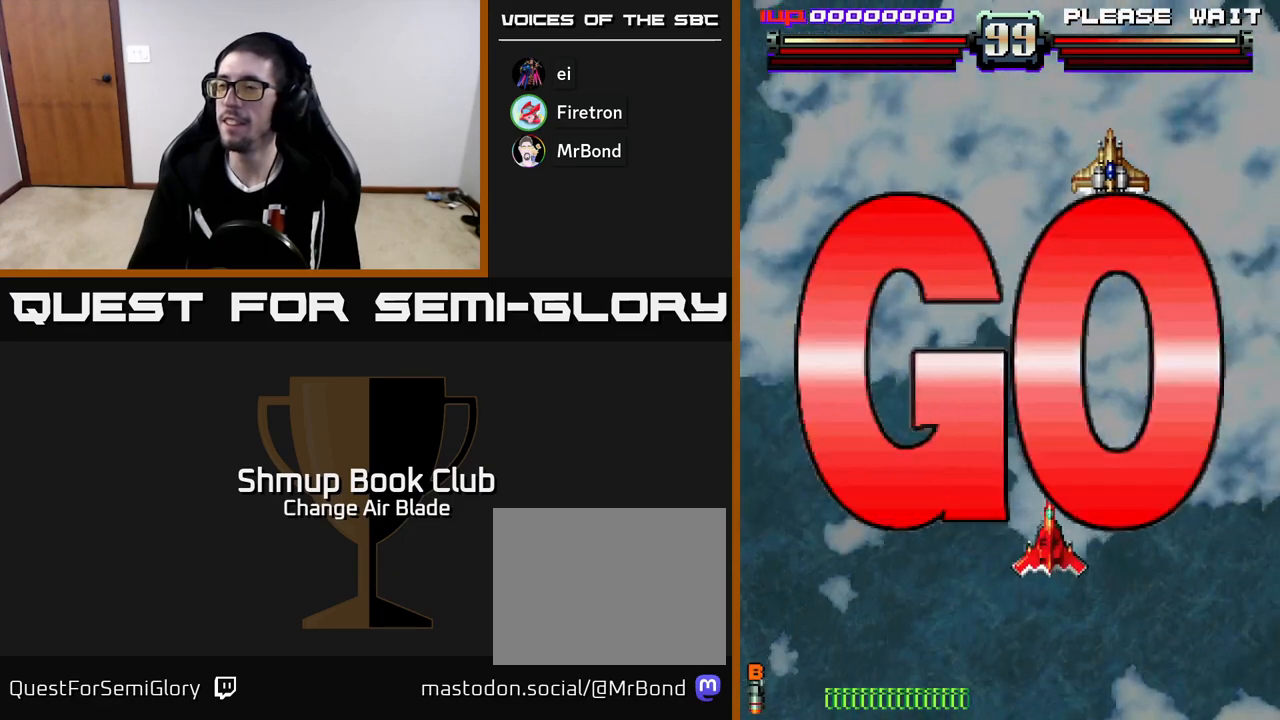
{"buttons": ["DPAD_DOWN"], "left_stick": "center", "right_stick": "center", "events": [[317, "DPAD_LEFT", "down"], [417, "DPAD_LEFT", "up"], [450, "DPAD_DOWN", "down"]]}
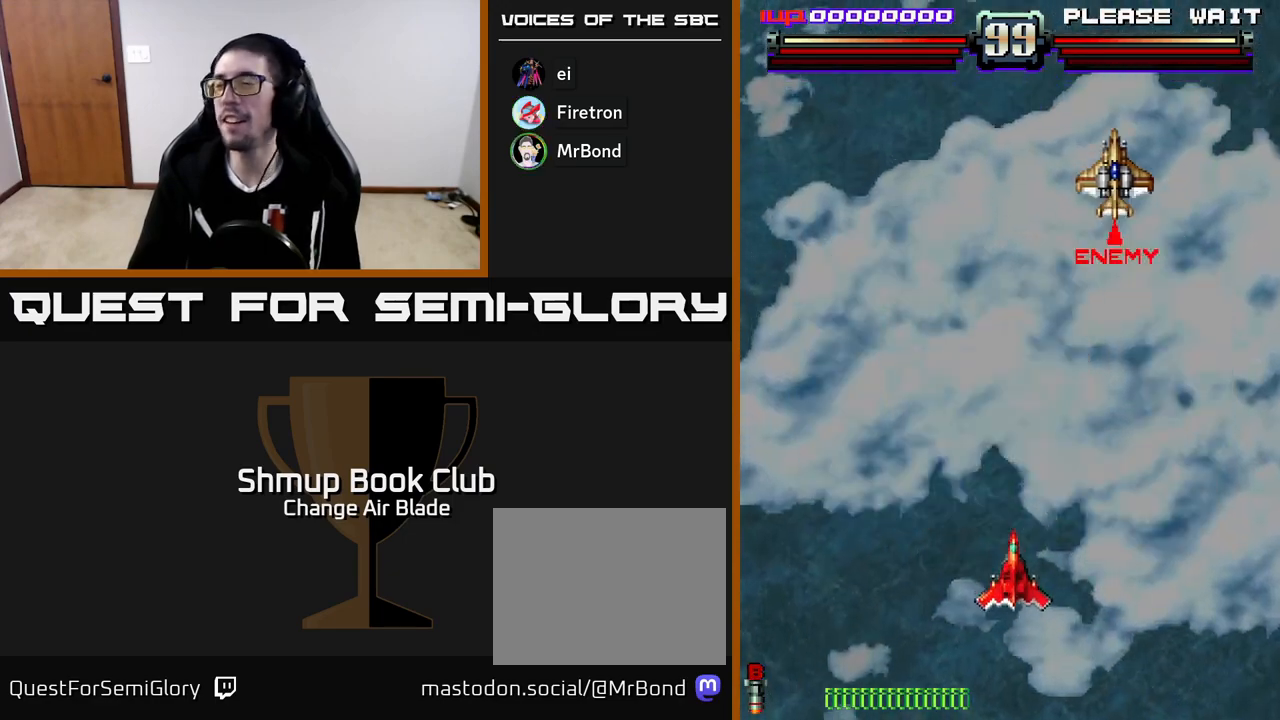
{"buttons": ["A", "DPAD_UP", "DPAD_LEFT"], "left_stick": "center", "right_stick": "center", "events": [[100, "DPAD_DOWN", "up"], [200, "A", "down"], [433, "DPAD_UP", "down"], [450, "DPAD_LEFT", "down"]]}
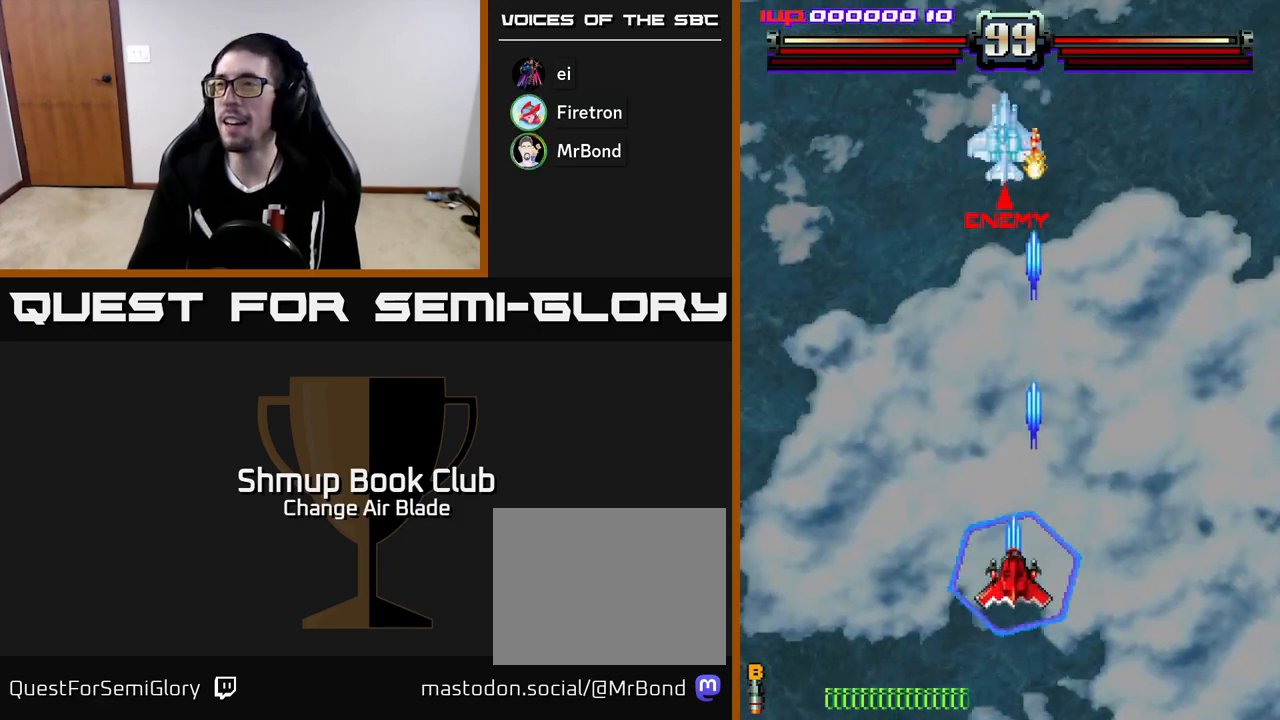
{"buttons": ["A", "DPAD_DOWN"], "left_stick": "center", "right_stick": "center", "events": [[167, "DPAD_LEFT", "up"], [283, "DPAD_RIGHT", "down"], [283, "DPAD_UP", "up"], [350, "DPAD_DOWN", "down"], [417, "DPAD_RIGHT", "up"]]}
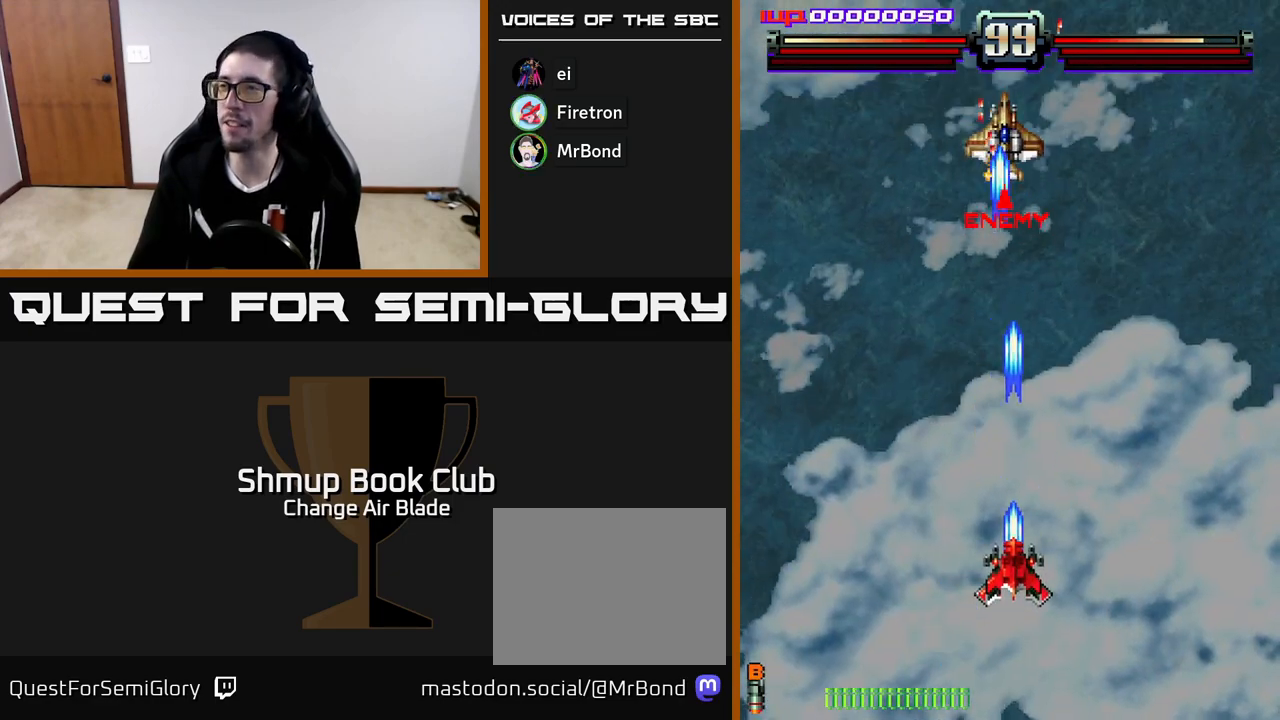
{"buttons": ["A"], "left_stick": "center", "right_stick": "center", "events": [[250, "DPAD_DOWN", "up"]]}
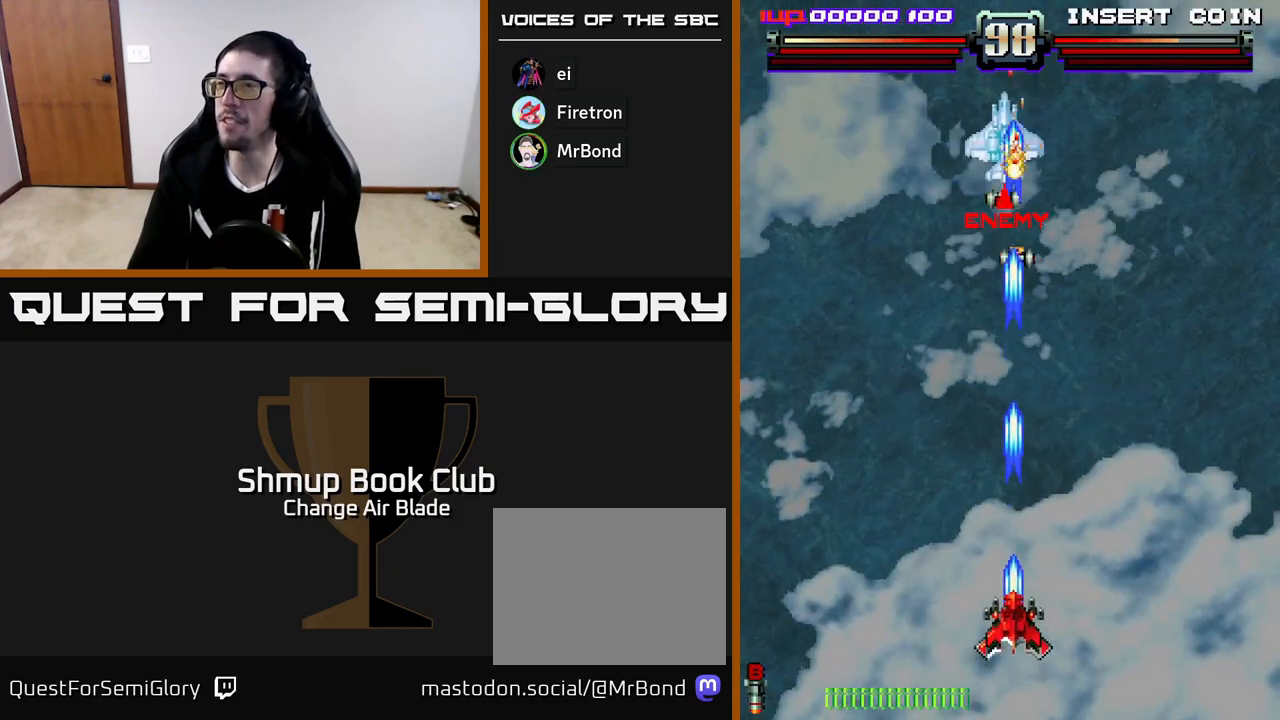
{"buttons": ["A", "DPAD_UP"], "left_stick": "center", "right_stick": "center", "events": [[300, "DPAD_UP", "down"], [417, "DPAD_RIGHT", "down"], [450, "DPAD_RIGHT", "up"]]}
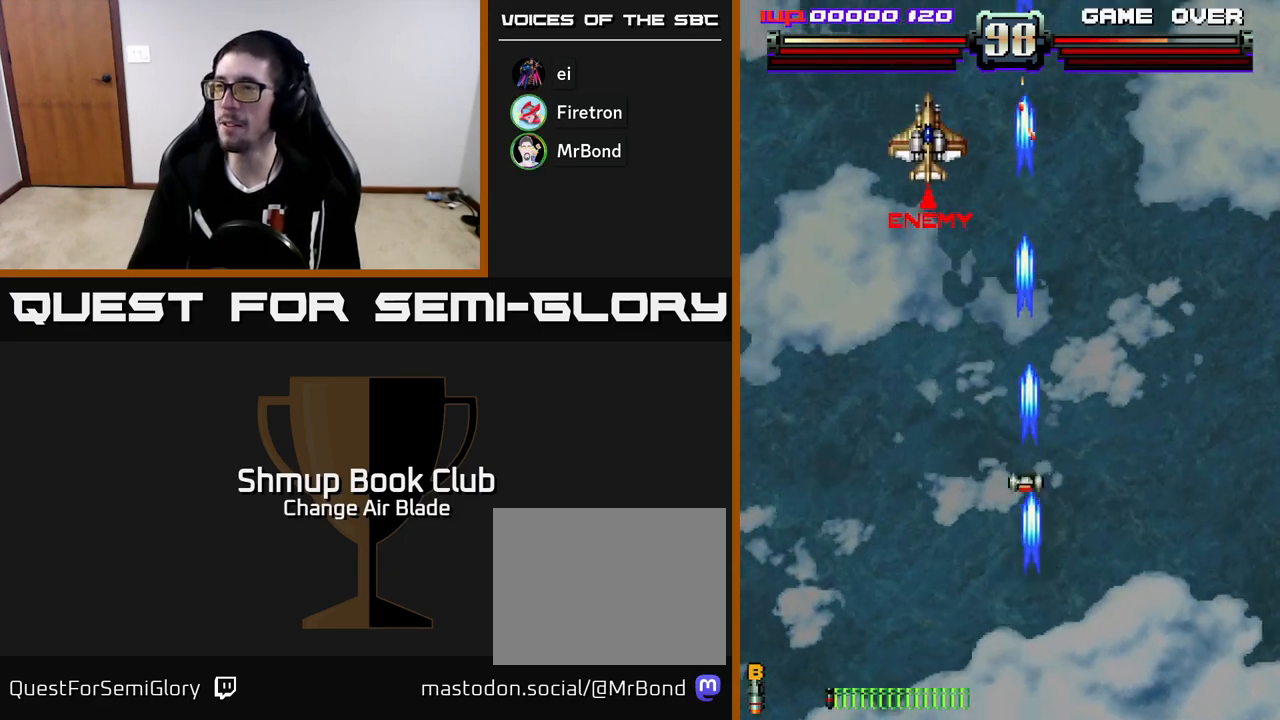
{"buttons": ["A", "DPAD_DOWN", "DPAD_RIGHT"], "left_stick": "center", "right_stick": "center", "events": [[33, "DPAD_LEFT", "down"], [233, "DPAD_UP", "up"], [400, "DPAD_DOWN", "down"], [400, "DPAD_LEFT", "up"], [417, "DPAD_RIGHT", "down"]]}
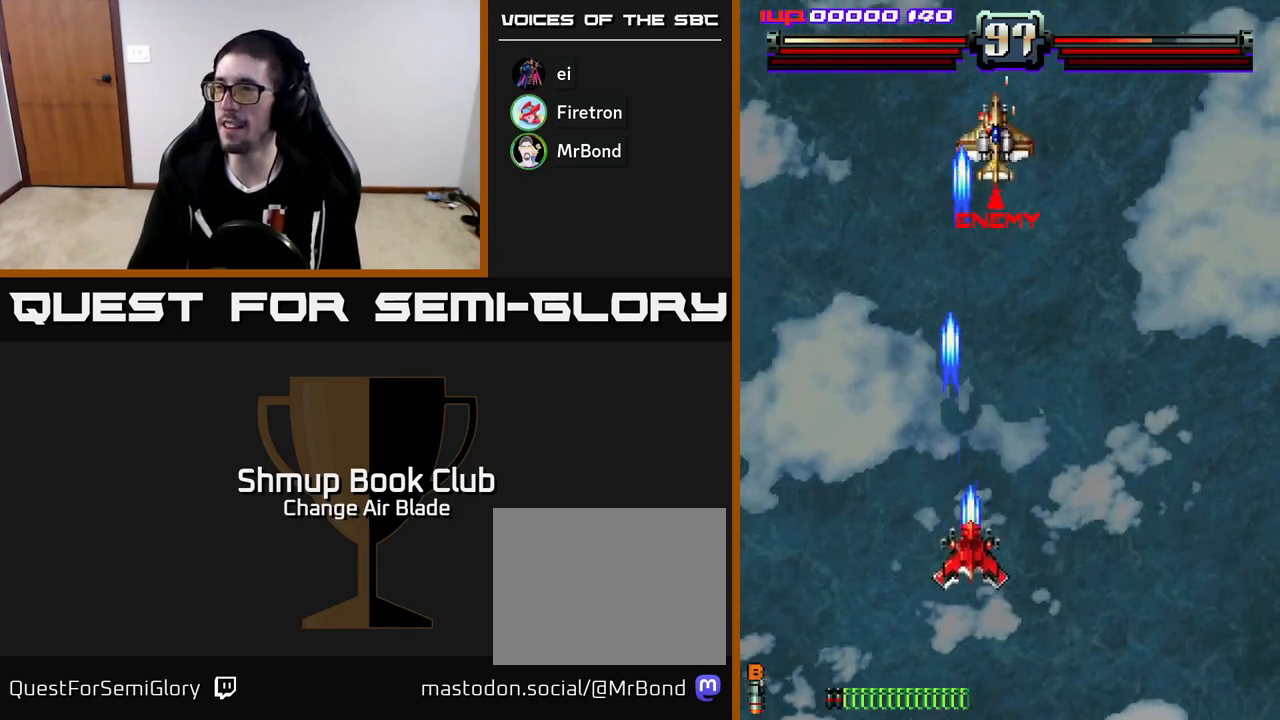
{"buttons": ["A", "DPAD_DOWN", "DPAD_RIGHT"], "left_stick": "center", "right_stick": "center", "events": []}
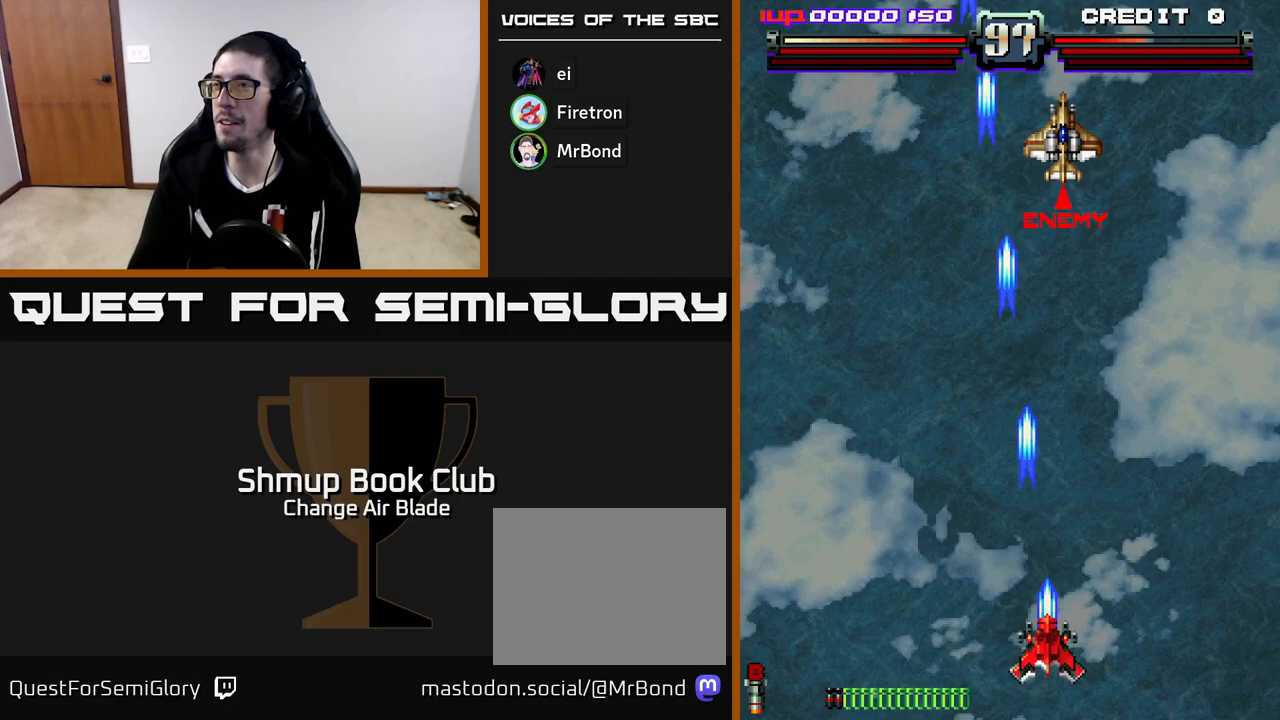
{"buttons": ["A", "DPAD_LEFT"], "left_stick": "center", "right_stick": "center", "events": [[50, "DPAD_RIGHT", "up"], [150, "DPAD_RIGHT", "down"], [183, "DPAD_DOWN", "up"], [417, "DPAD_RIGHT", "up"], [450, "DPAD_LEFT", "down"]]}
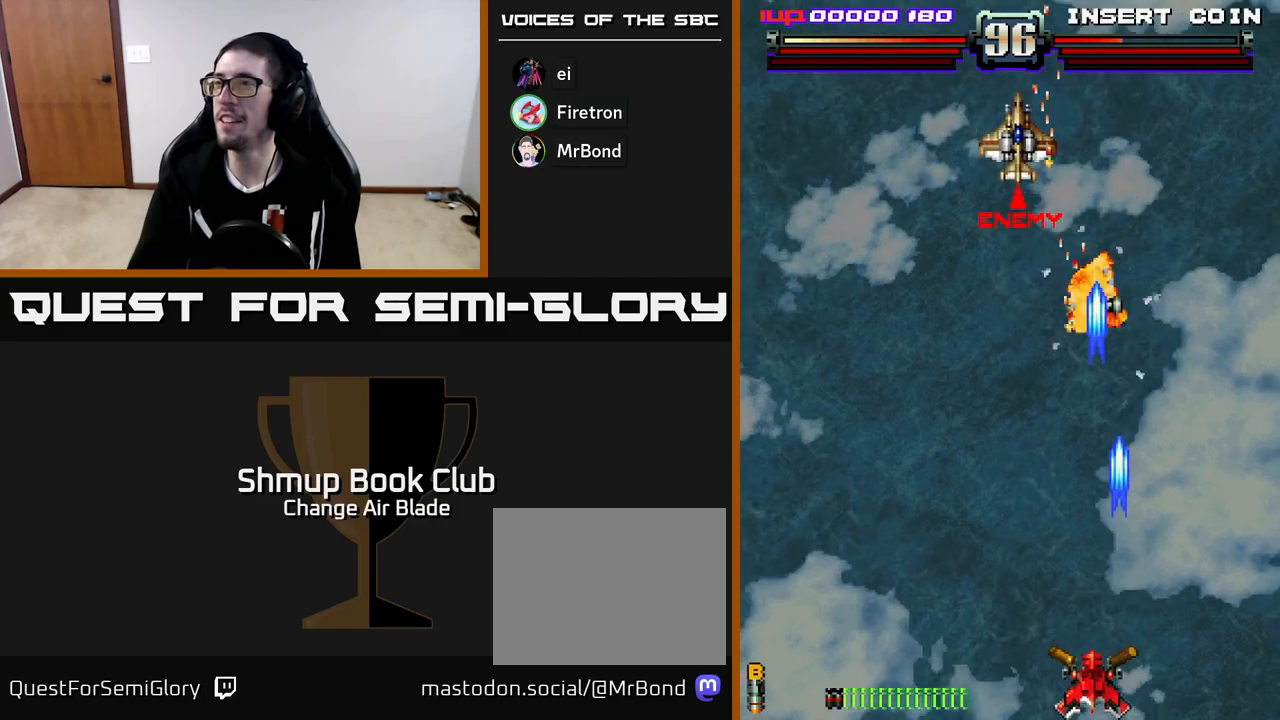
{"buttons": ["A", "DPAD_UP", "DPAD_LEFT"], "left_stick": "center", "right_stick": "center", "events": [[333, "DPAD_UP", "down"]]}
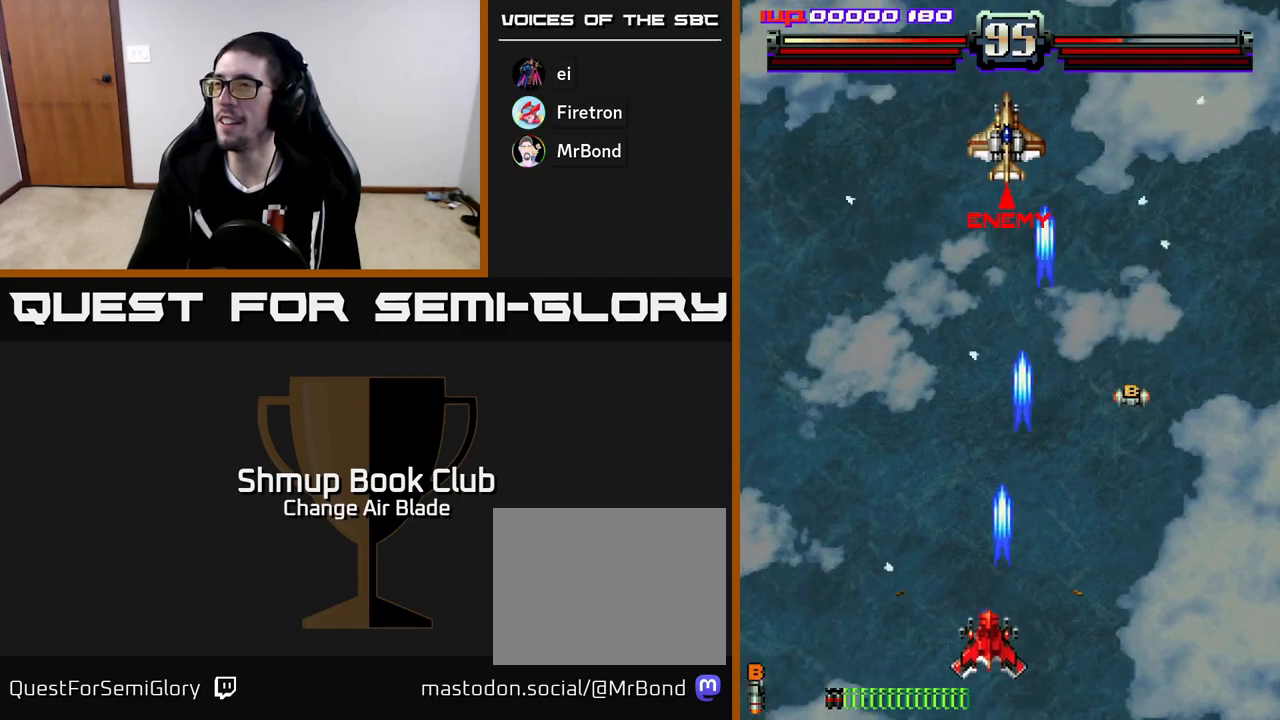
{"buttons": ["A", "DPAD_DOWN"], "left_stick": "center", "right_stick": "center", "events": [[50, "DPAD_LEFT", "up"], [100, "DPAD_RIGHT", "down"], [200, "DPAD_UP", "up"], [250, "DPAD_RIGHT", "up"], [267, "DPAD_DOWN", "down"], [300, "DPAD_LEFT", "down"], [500, "DPAD_LEFT", "up"]]}
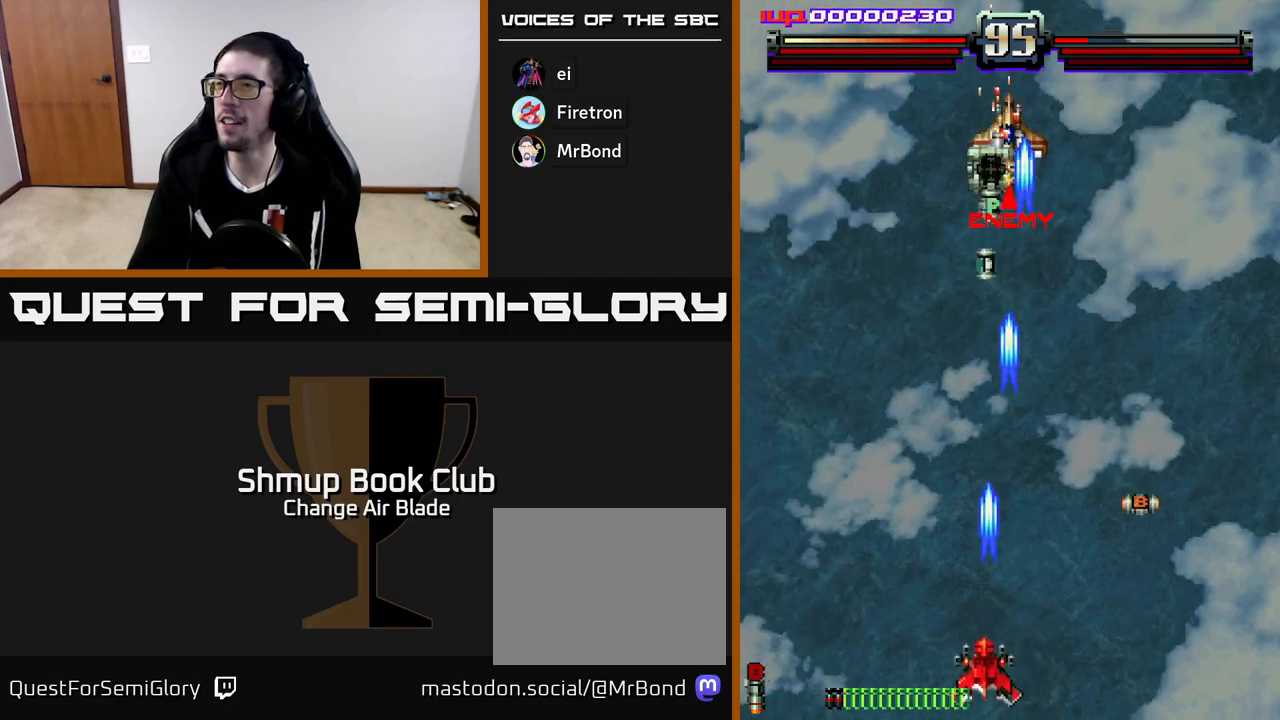
{"buttons": ["DPAD_UP", "DPAD_LEFT"], "left_stick": "center", "right_stick": "center", "events": [[83, "DPAD_RIGHT", "down"], [117, "DPAD_RIGHT", "up"], [217, "DPAD_DOWN", "up"], [367, "DPAD_LEFT", "down"], [433, "A", "up"], [433, "DPAD_UP", "down"]]}
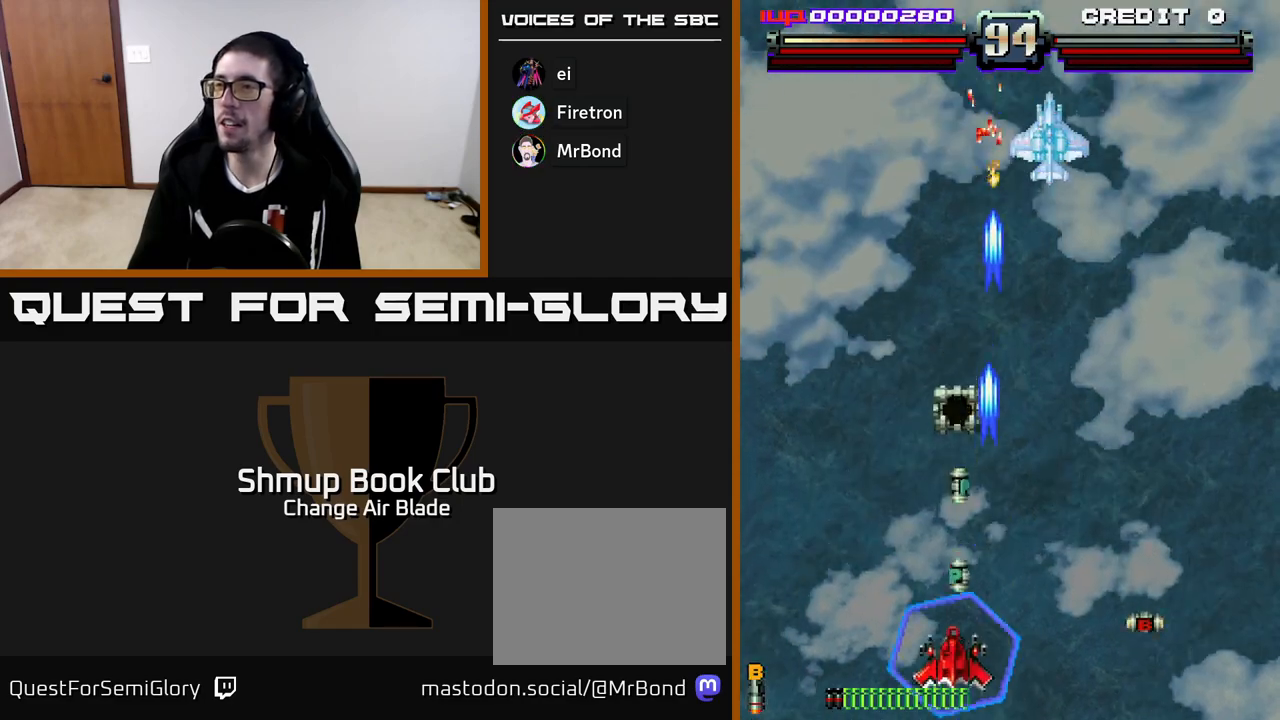
{"buttons": ["A", "X", "DPAD_UP", "DPAD_RIGHT"], "left_stick": "center", "right_stick": "center", "events": [[17, "DPAD_LEFT", "up"], [233, "A", "down"], [300, "DPAD_RIGHT", "down"], [500, "X", "down"]]}
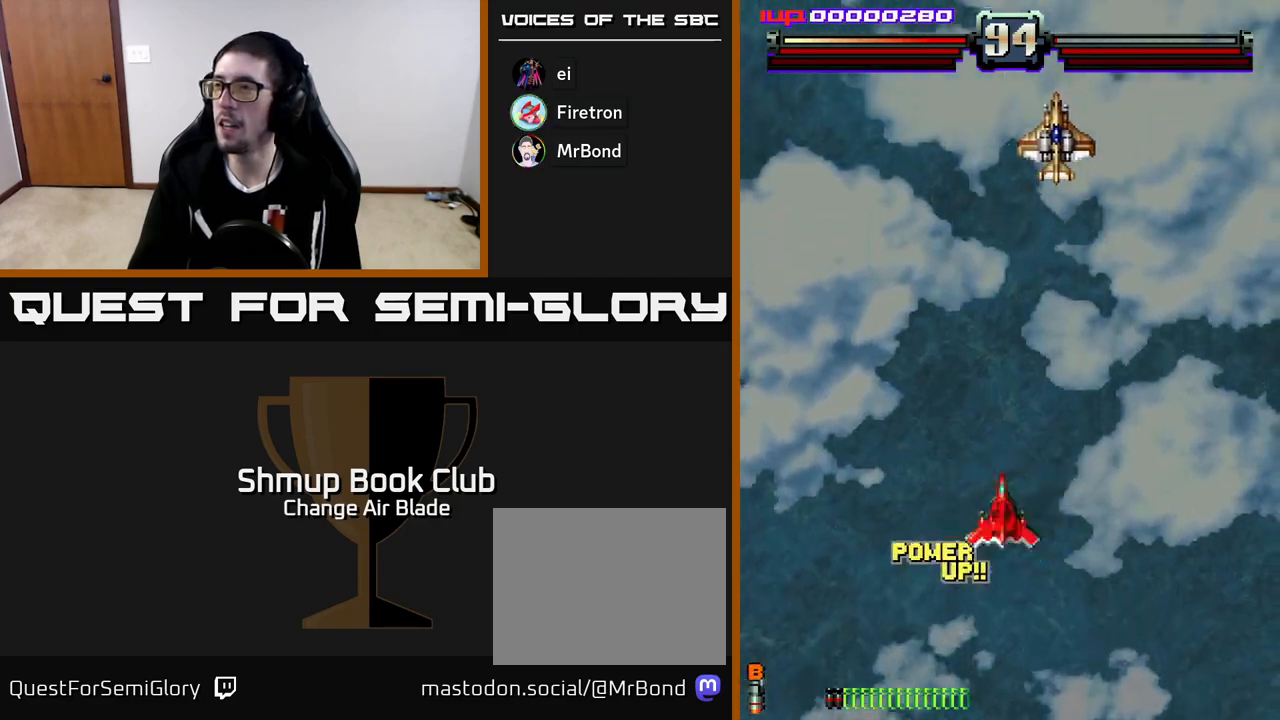
{"buttons": ["A", "DPAD_DOWN"], "left_stick": "center", "right_stick": "center", "events": [[100, "DPAD_UP", "up"], [100, "X", "up"], [133, "DPAD_RIGHT", "up"], [183, "DPAD_DOWN", "down"], [200, "DPAD_LEFT", "down"], [400, "DPAD_LEFT", "up"]]}
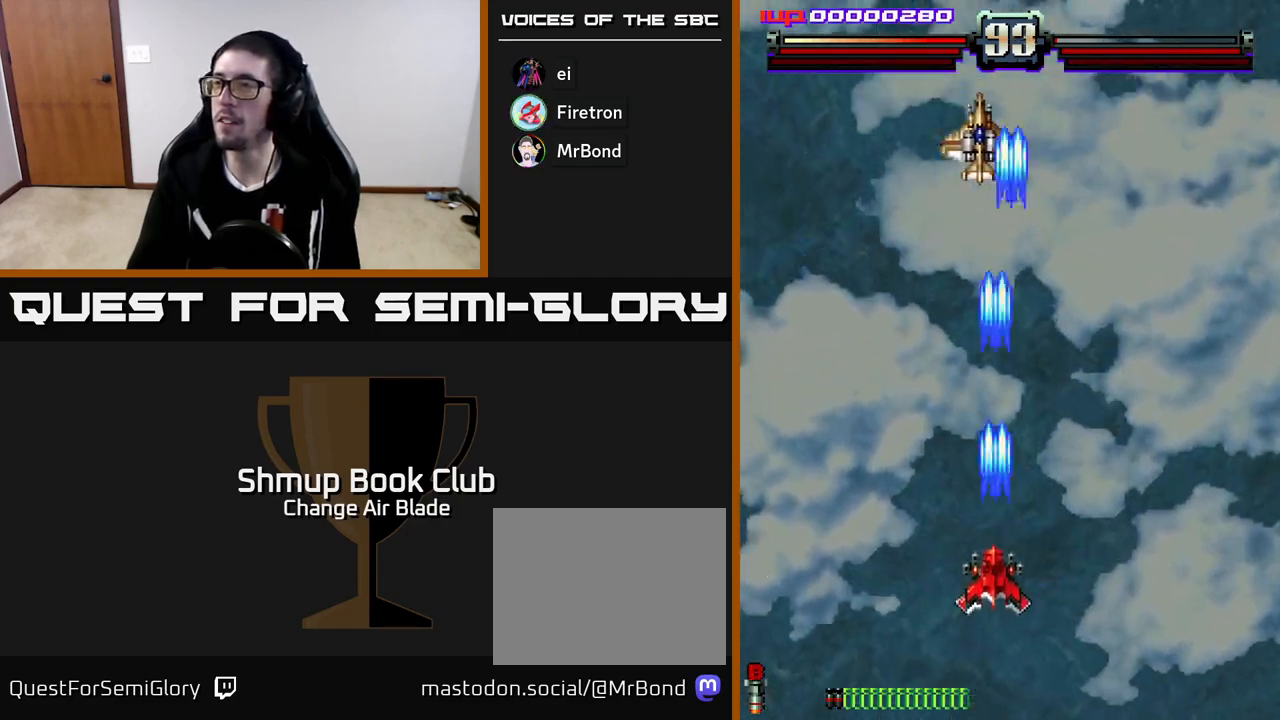
{"buttons": ["A", "DPAD_LEFT"], "left_stick": "center", "right_stick": "center", "events": [[183, "DPAD_DOWN", "up"], [183, "DPAD_LEFT", "down"], [283, "DPAD_DOWN", "down"], [283, "DPAD_LEFT", "up"], [400, "DPAD_DOWN", "up"], [450, "DPAD_LEFT", "down"]]}
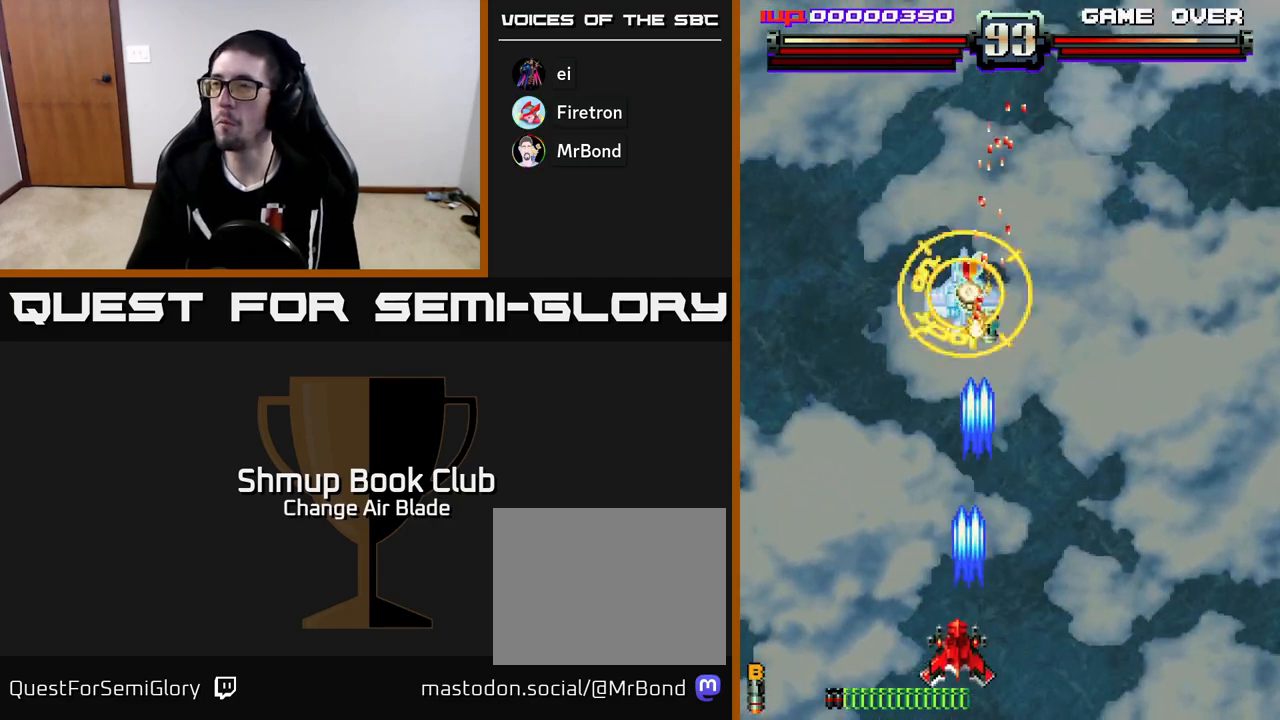
{"buttons": ["A", "DPAD_UP"], "left_stick": "center", "right_stick": "center", "events": [[33, "DPAD_LEFT", "up"], [350, "DPAD_RIGHT", "down"], [433, "DPAD_UP", "down"], [483, "DPAD_RIGHT", "up"]]}